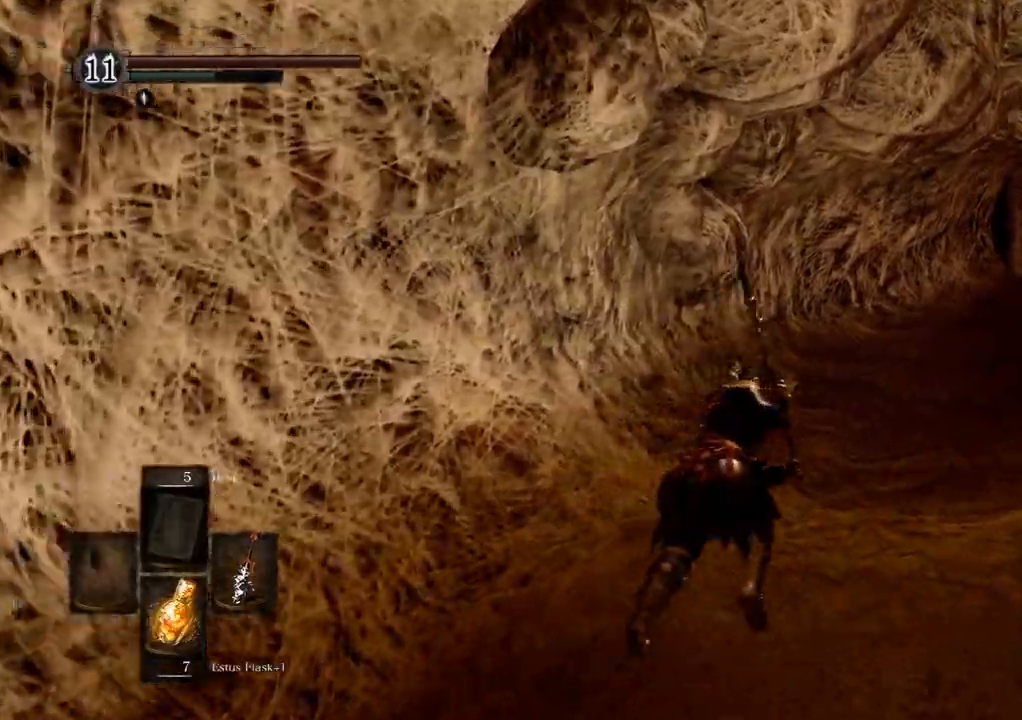
Gameplay with a controller (PlayStation layout); each line is a JSON object with the inputs held at the frame after it. "events" lists button and stick changes between this image and that frame as [ms after this image, input, new state], when the widget could be followed in between. Not read: L3 R3.
{"buttons": ["CIRCLE"], "left_stick": "up", "right_stick": "center", "events": [[433, "left_stick", "up"]]}
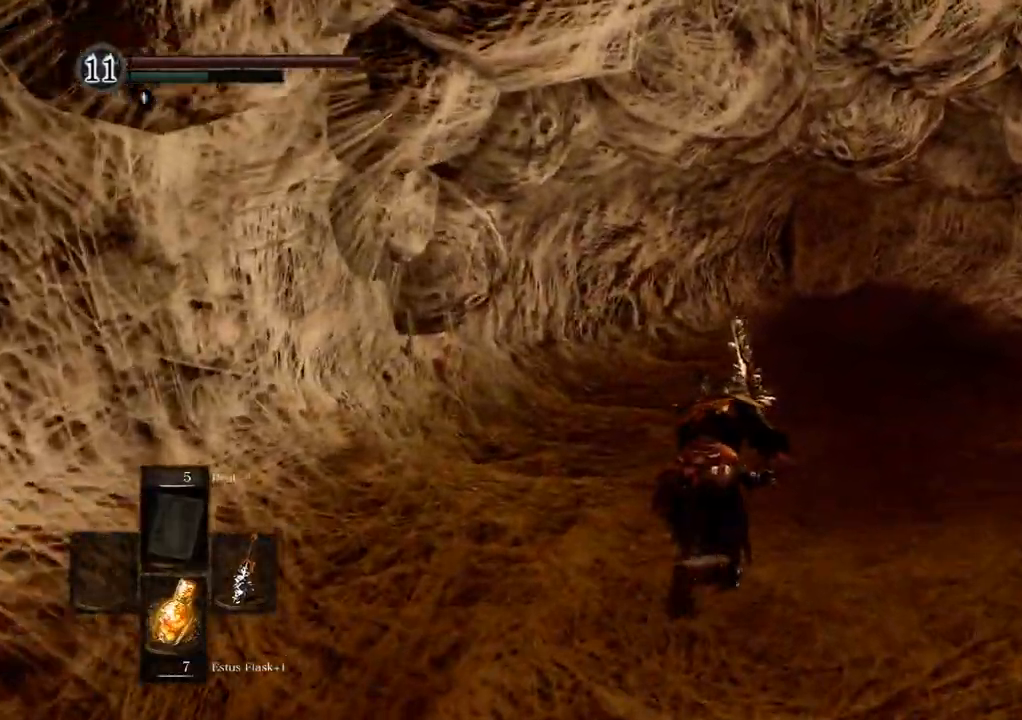
{"buttons": ["CIRCLE"], "left_stick": "up", "right_stick": "center", "events": []}
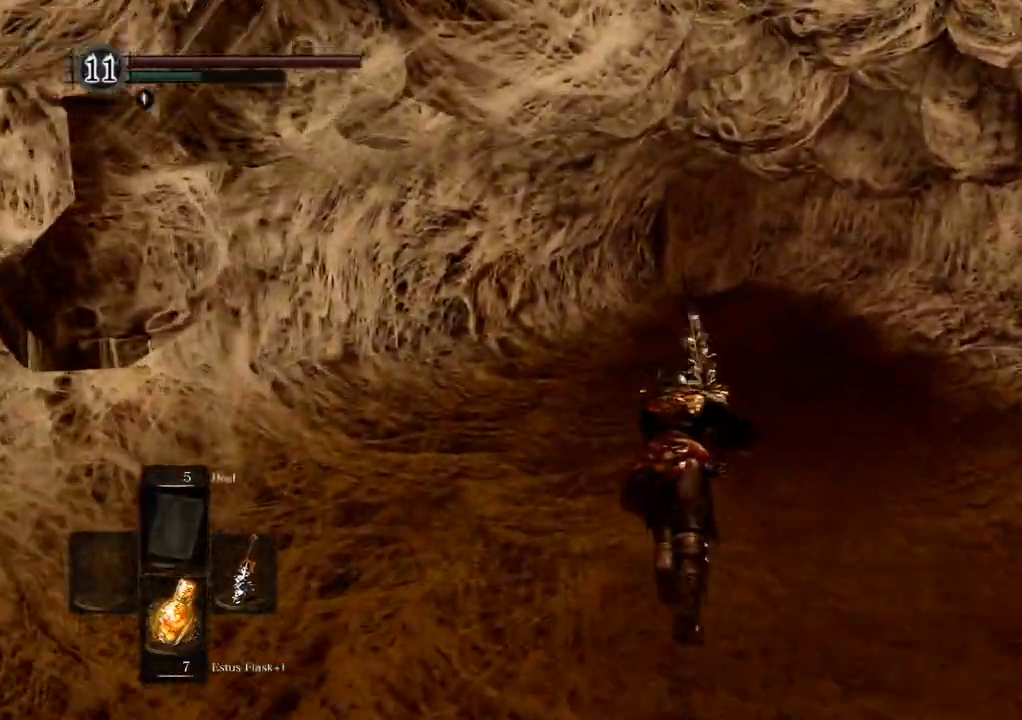
{"buttons": ["CIRCLE"], "left_stick": "up", "right_stick": "center", "events": []}
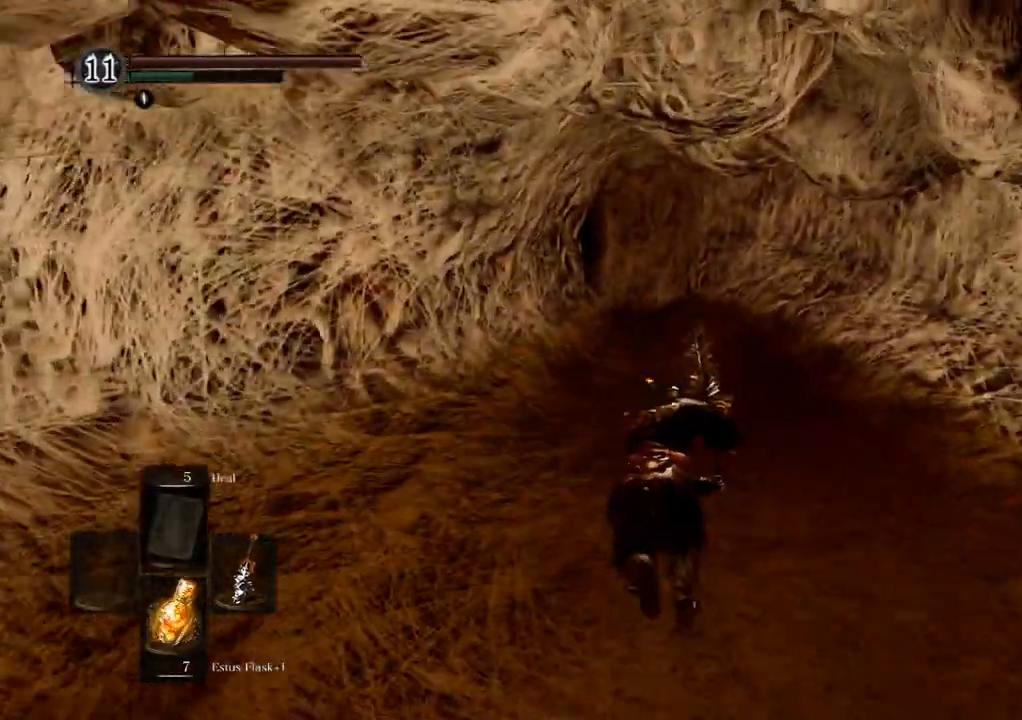
{"buttons": ["CIRCLE"], "left_stick": "up", "right_stick": "center"}